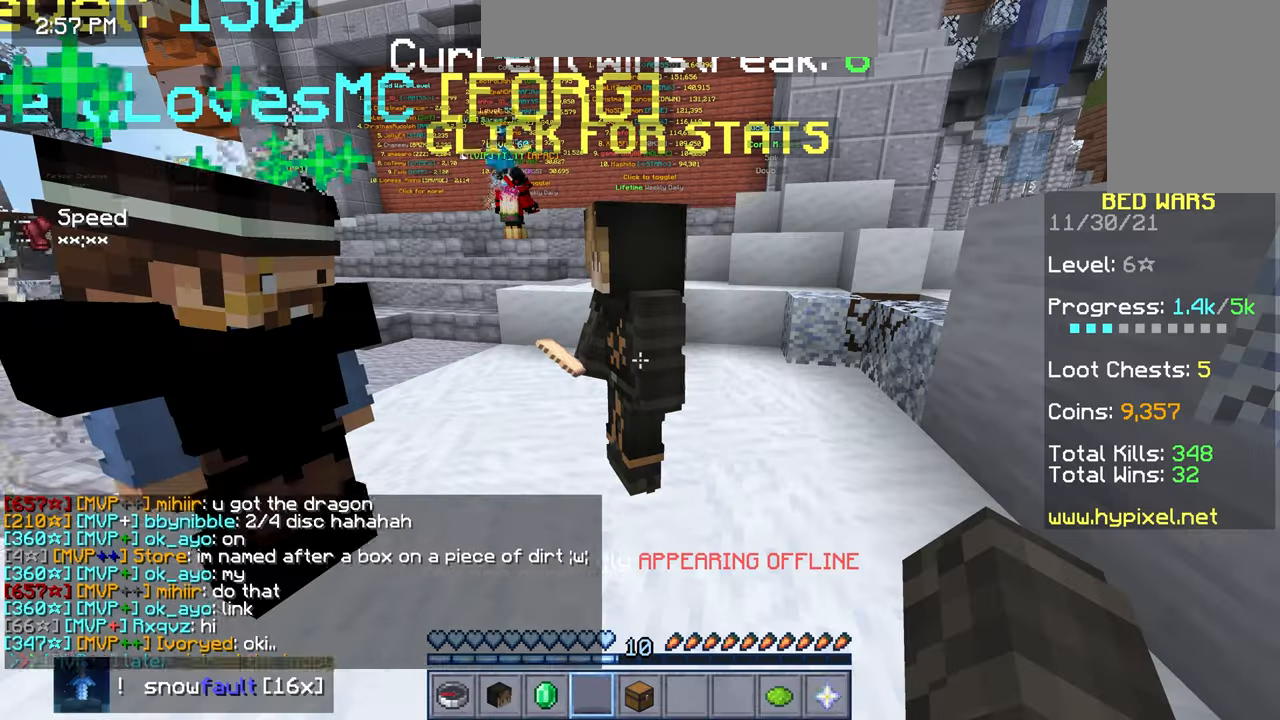
Gameplay with keyboard and mouse; each line is a JSON object with the keys and mouse buttons held at the frame after it. "events" lists presses ("down") and releases ("up") of "down", "left", "right", "space", "up", "mouse_left" and "mouse_right" between this image and that frame as [ms after this image, input, new state], when the widget could be followed in between. "mouse_left", "mouse_right" = the "left", "right" buttons of the "mouse" list. No other keys are recorded. Fast repeated clicks can show as one long hold. Mouse movement is not recorded.
{"keys": ["left", "up"], "mouse": [], "events": [[450, "left", "down"], [500, "up", "down"]]}
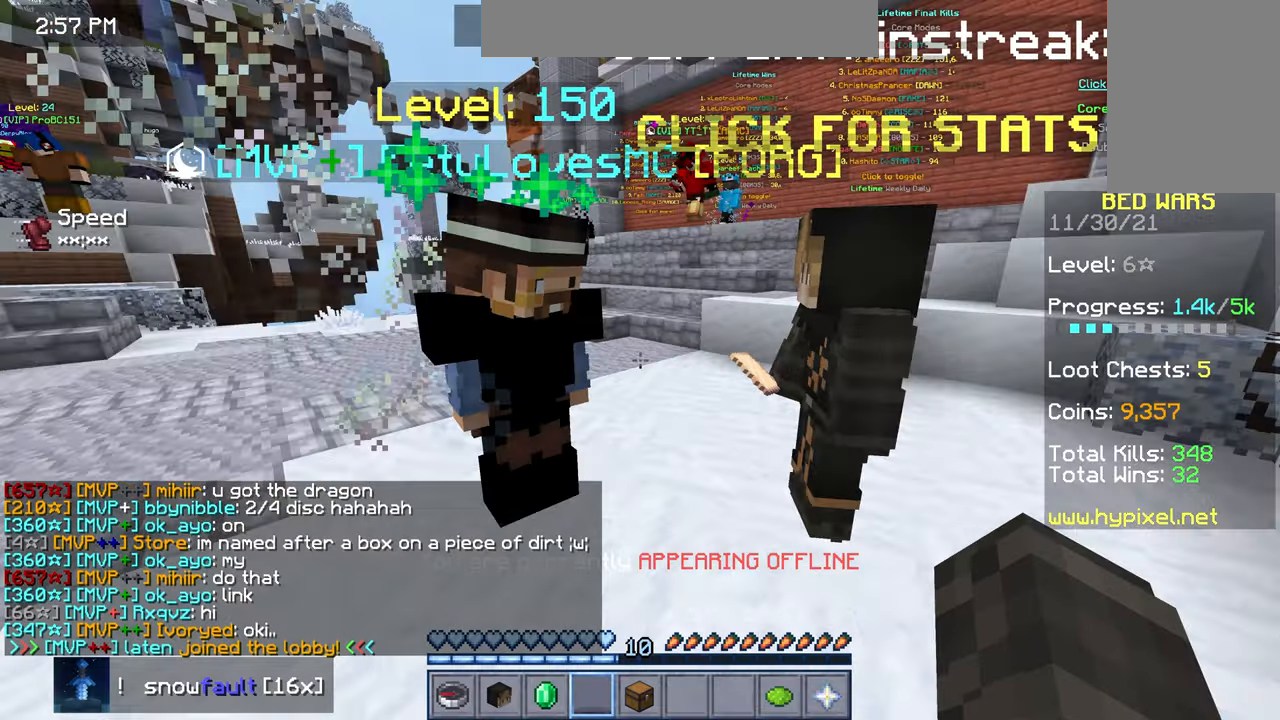
{"keys": ["left", "space", "up"], "mouse": [], "events": [[284, "space", "down"]]}
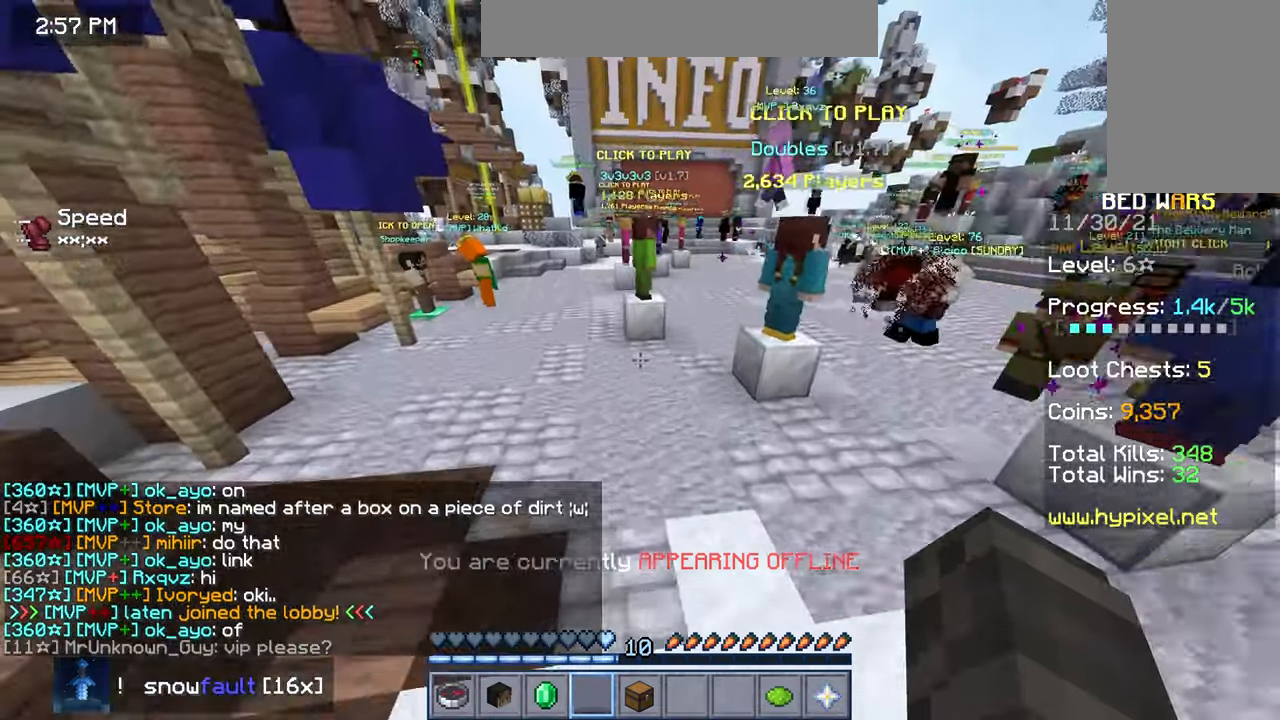
{"keys": ["space", "up"], "mouse": [], "events": [[50, "left", "up"]]}
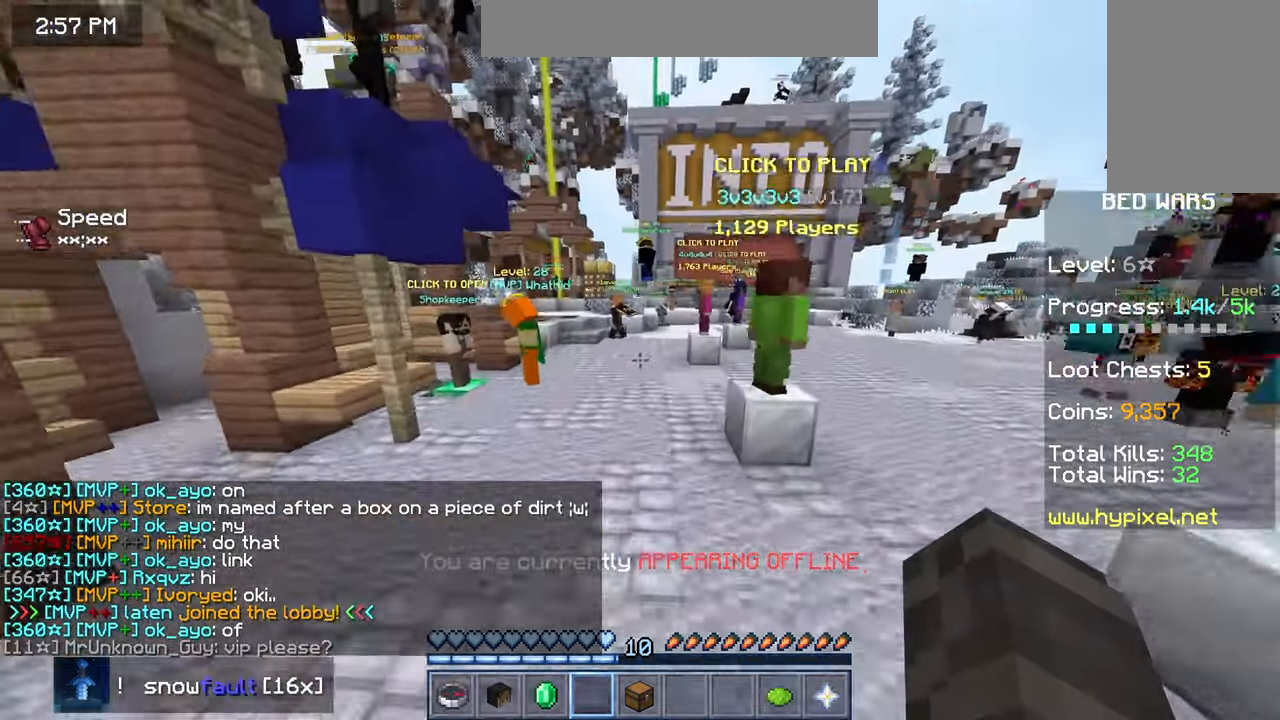
{"keys": ["space", "up"], "mouse": [], "events": []}
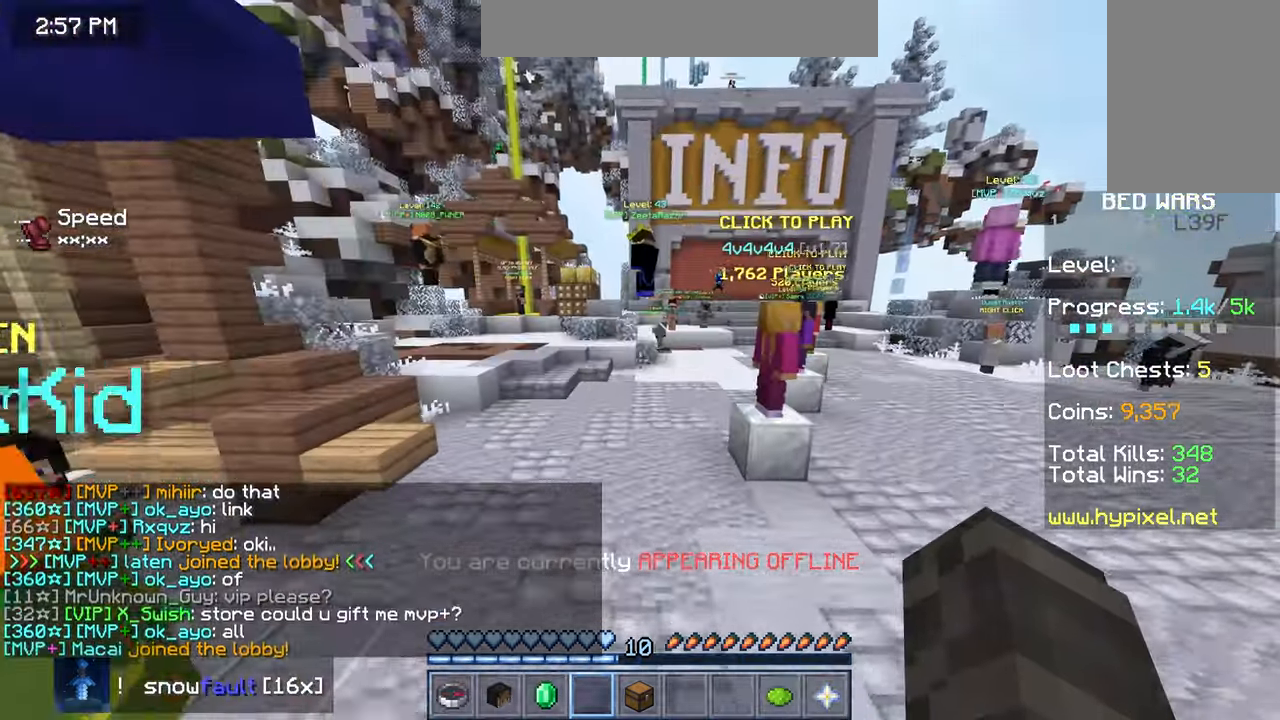
{"keys": ["space", "up"], "mouse": [], "events": []}
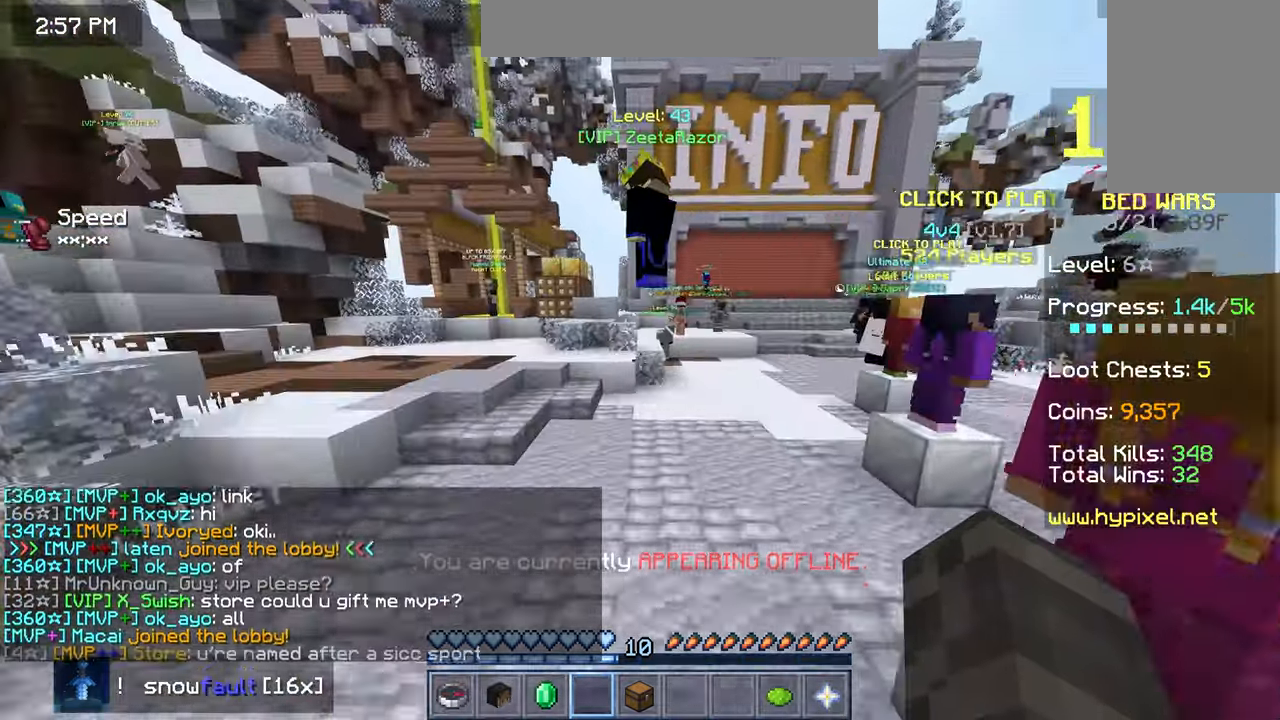
{"keys": ["space", "up"], "mouse": [], "events": []}
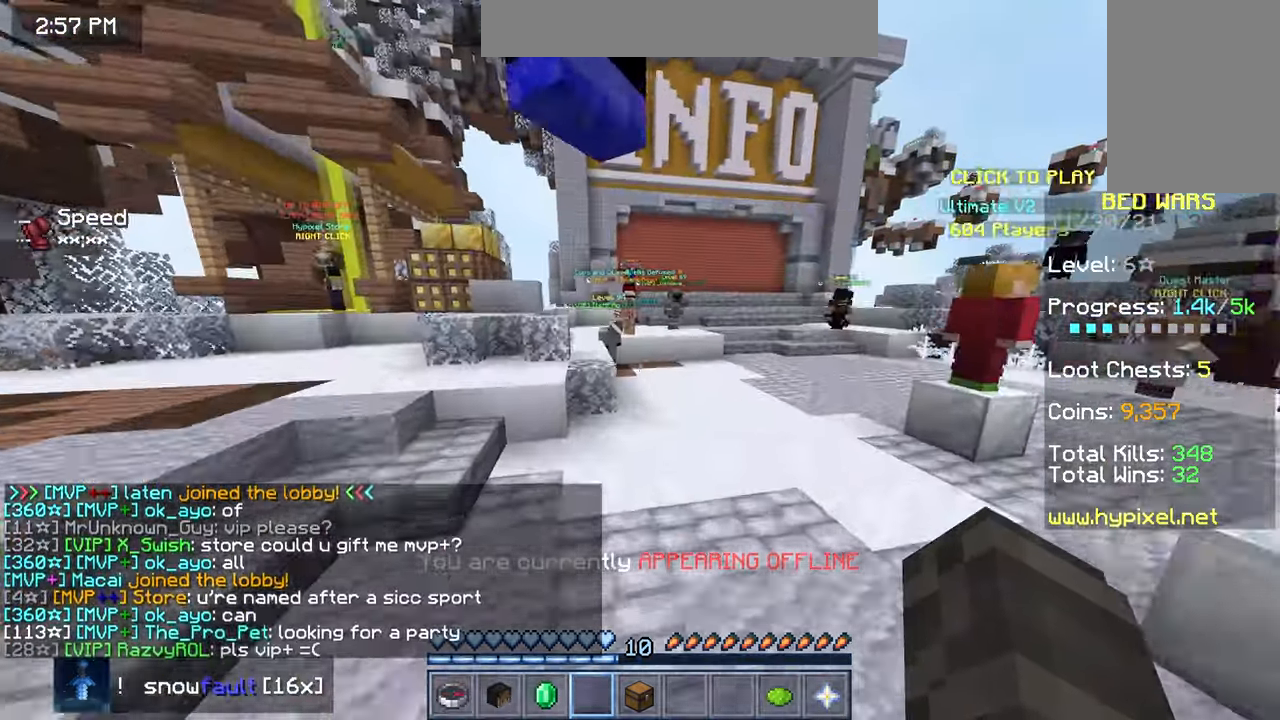
{"keys": ["left", "space", "up"], "mouse": [], "events": [[500, "left", "down"]]}
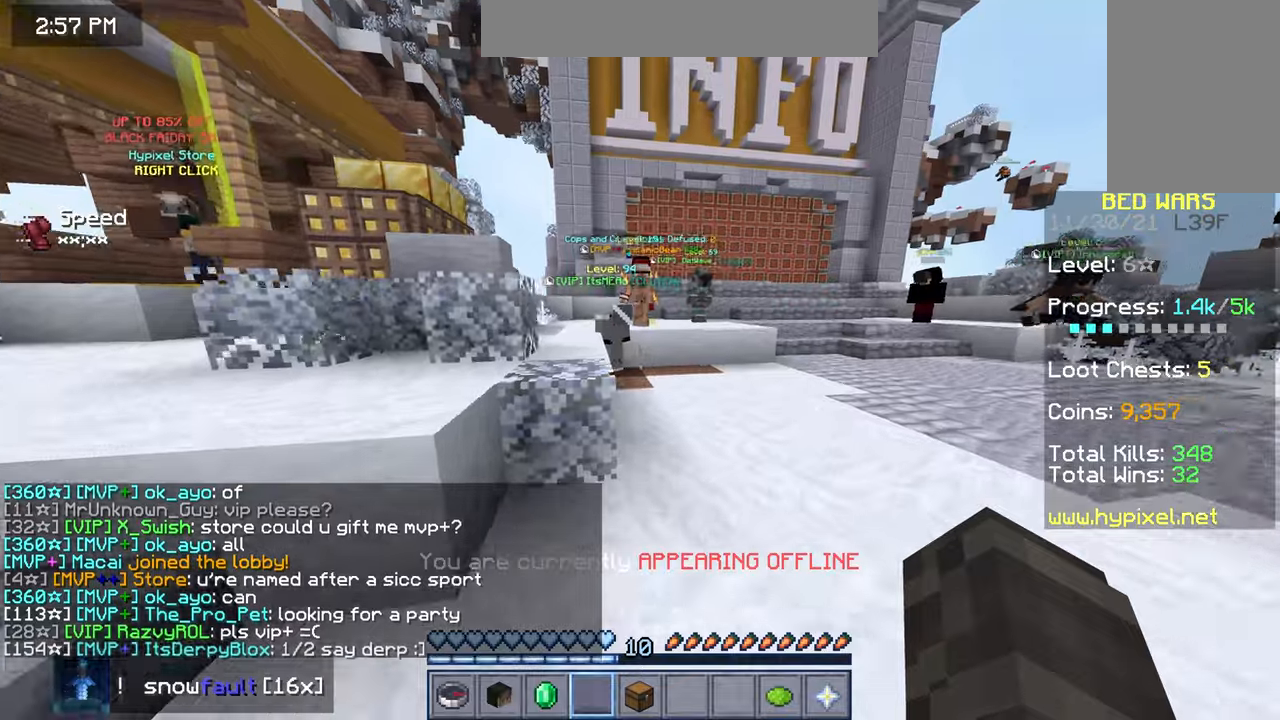
{"keys": ["space", "up"], "mouse": [], "events": [[266, "left", "up"]]}
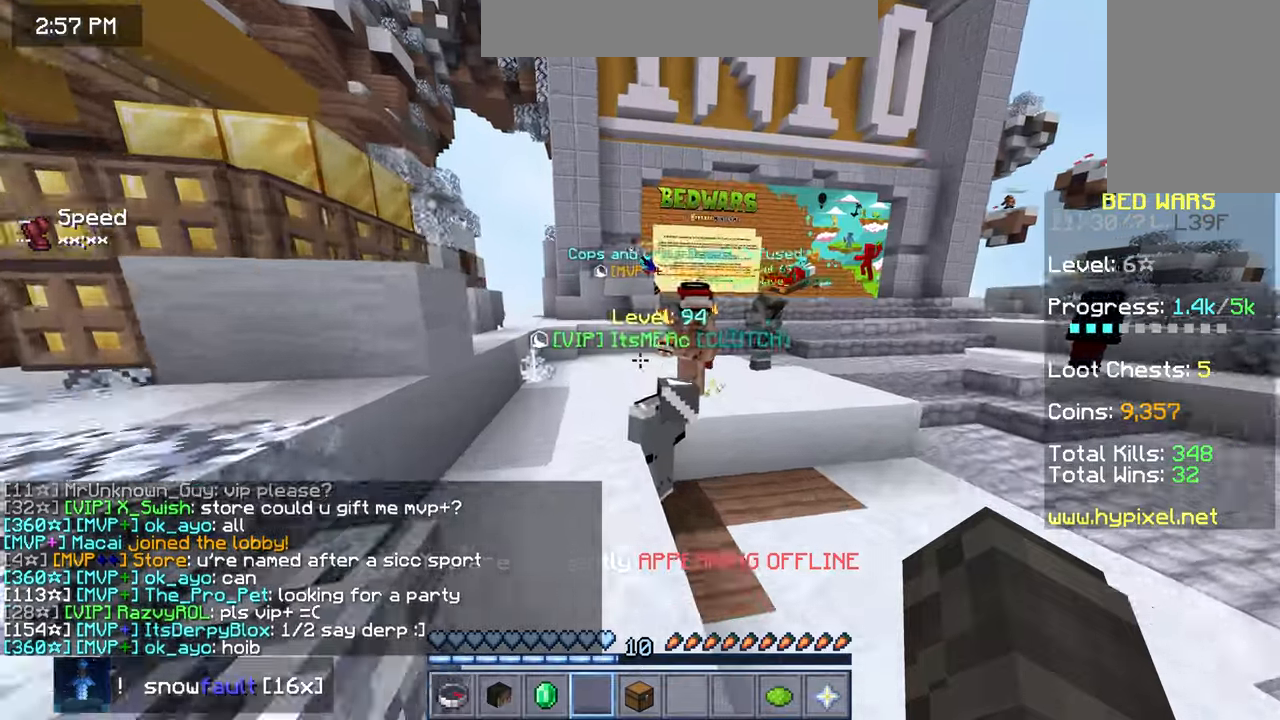
{"keys": ["space", "up"], "mouse": [], "events": []}
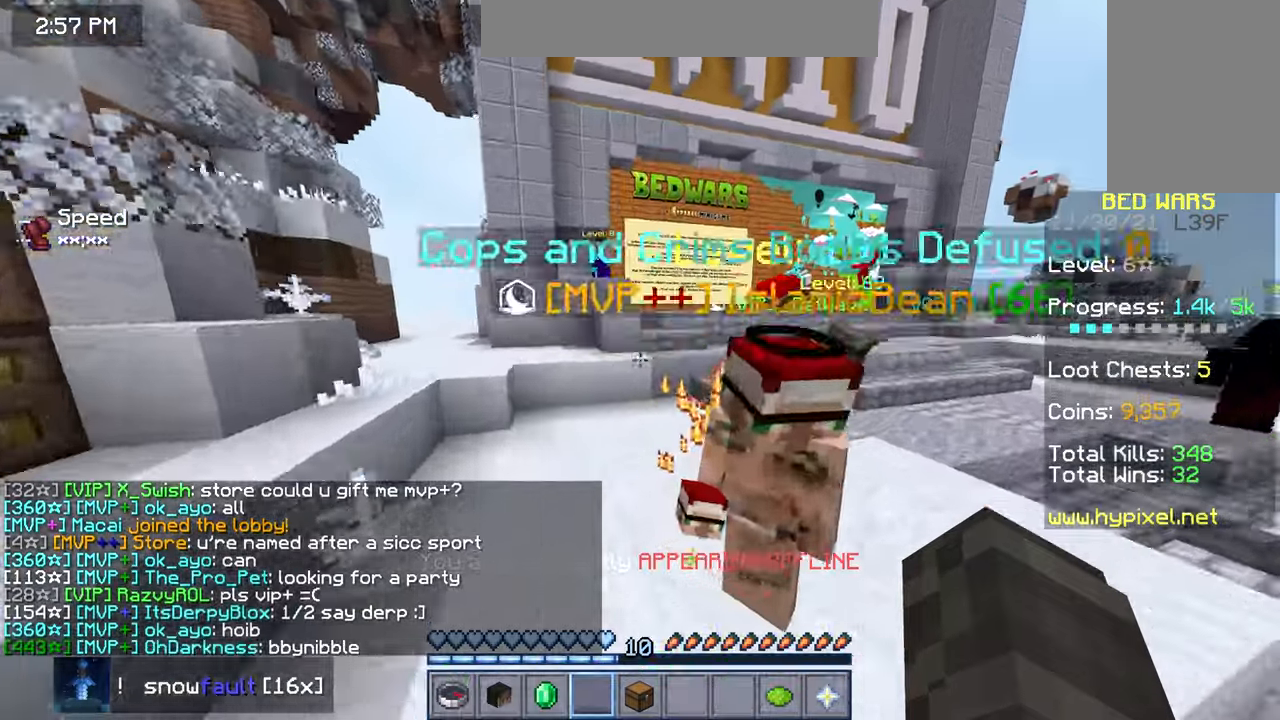
{"keys": ["right", "space", "up"], "mouse": [], "events": [[166, "right", "down"]]}
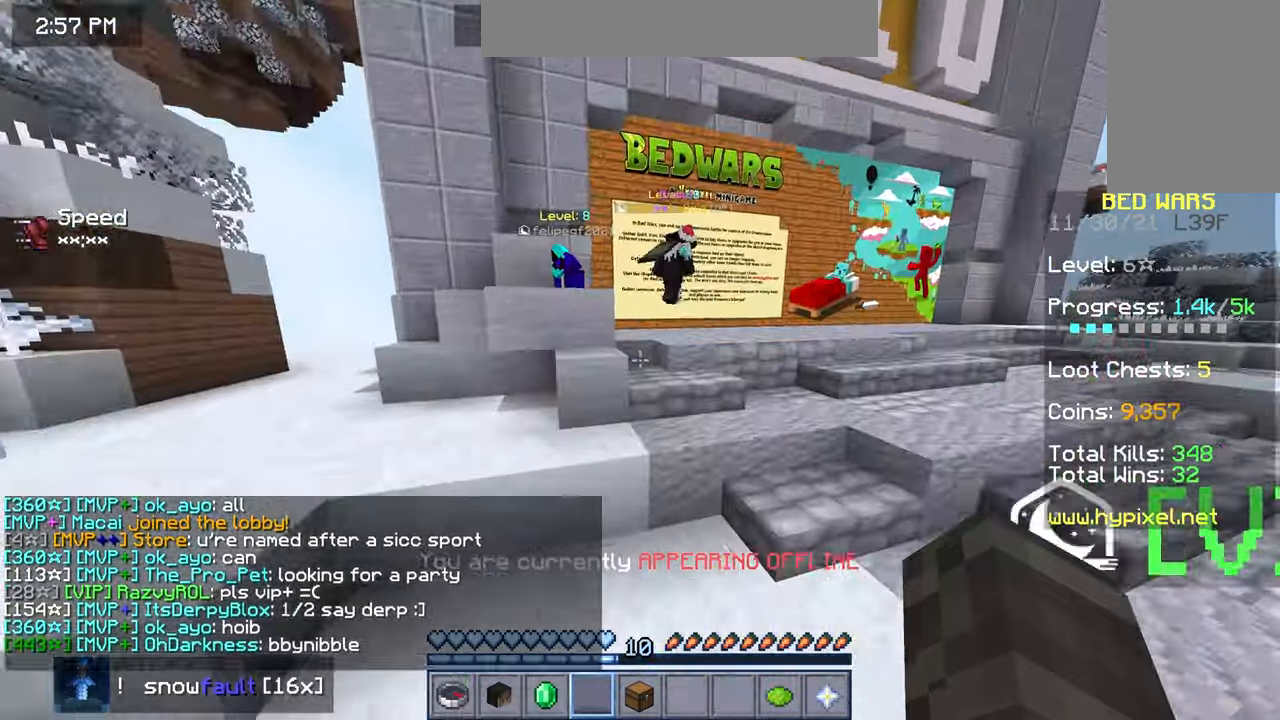
{"keys": ["right", "space", "up"], "mouse": [], "events": []}
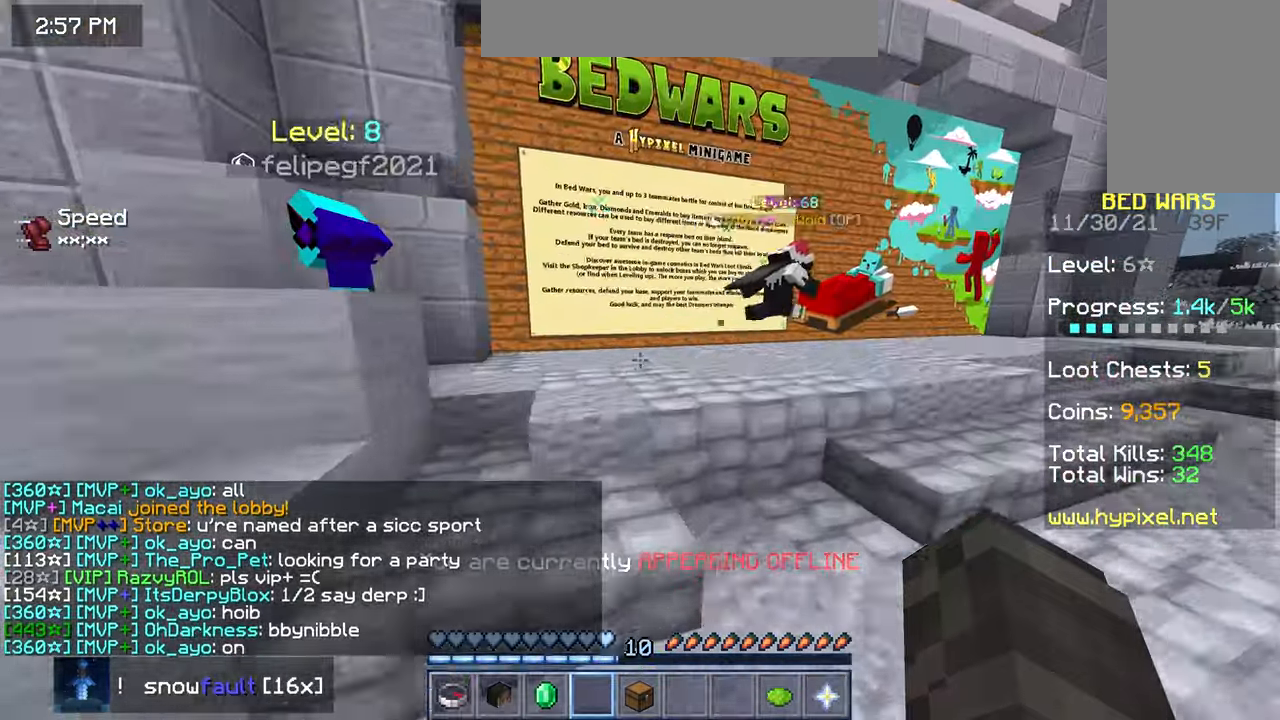
{"keys": ["space", "up"], "mouse": [], "events": [[166, "right", "up"]]}
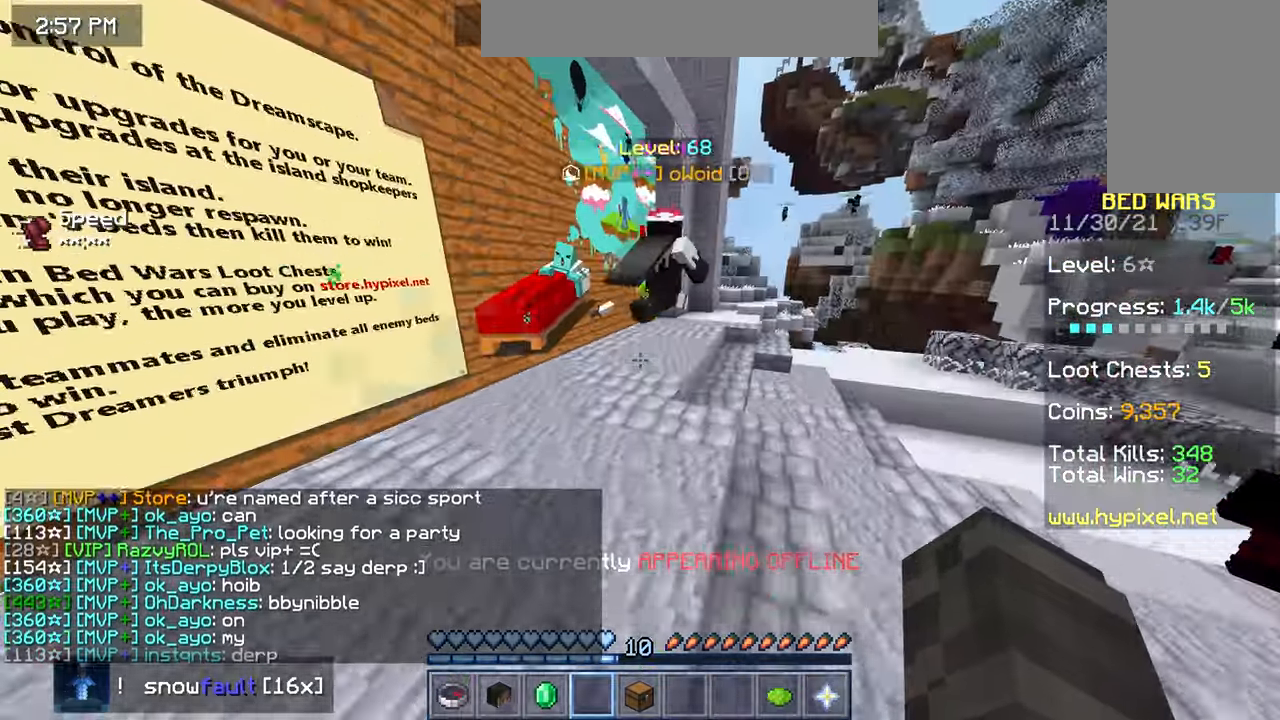
{"keys": ["space", "up"], "mouse": [], "events": []}
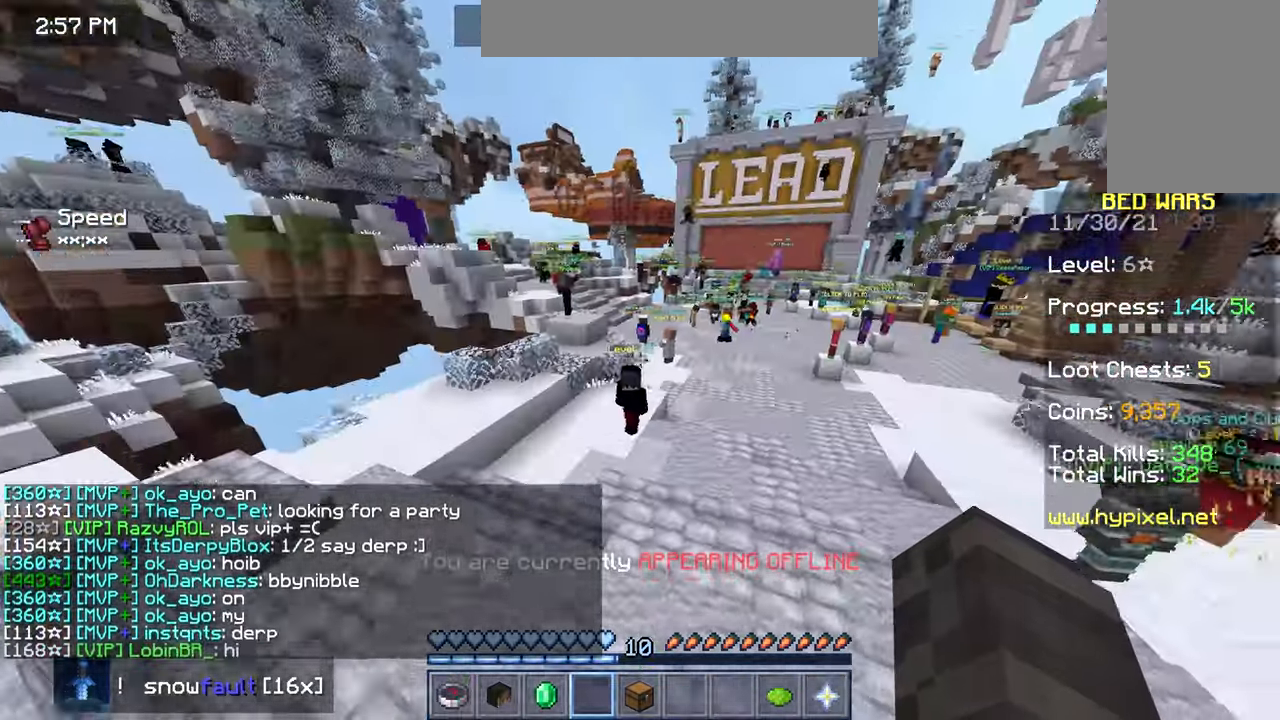
{"keys": ["space", "up"], "mouse": [], "events": []}
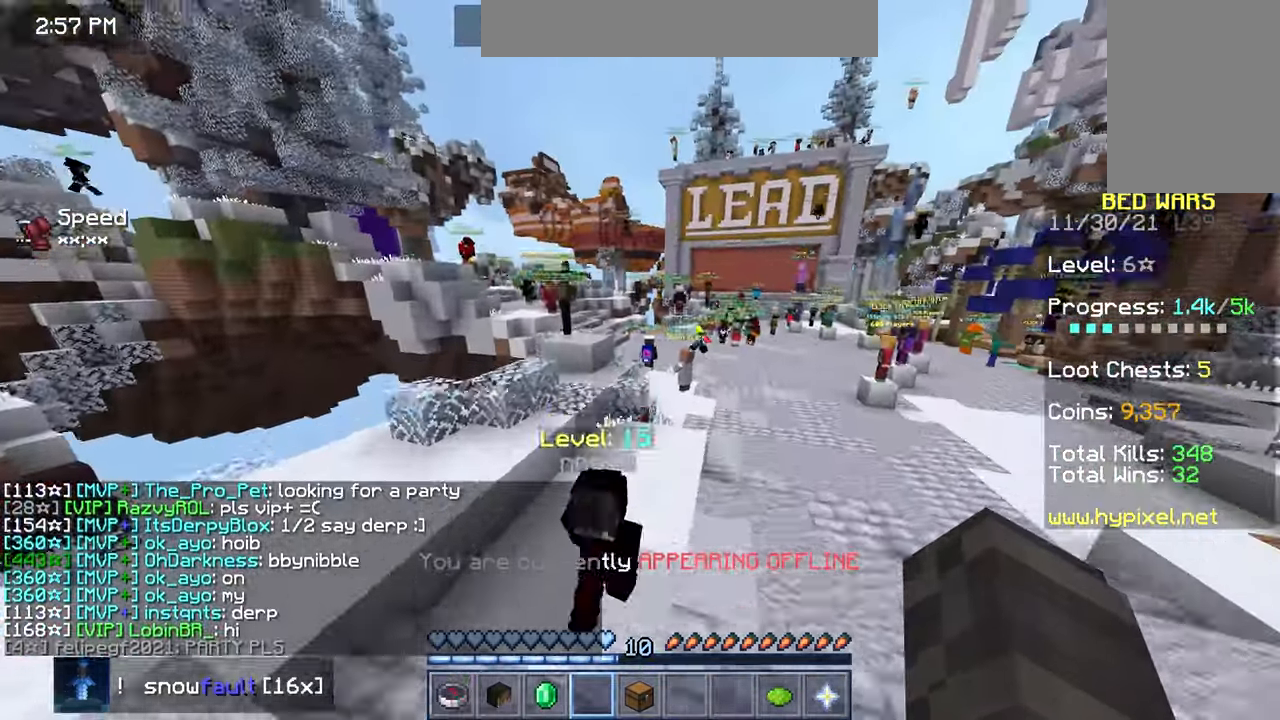
{"keys": ["space", "up"], "mouse": [], "events": []}
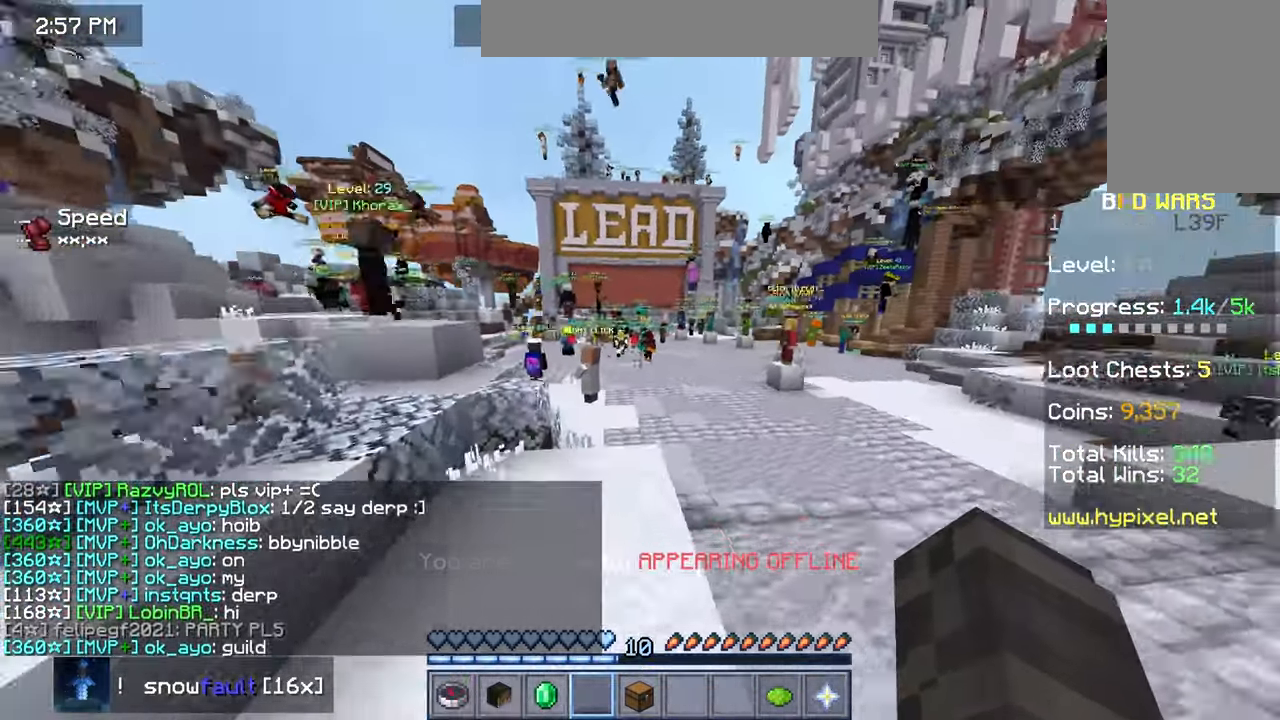
{"keys": ["space", "up"], "mouse": ["left"], "events": [[400, "mouse_left", "down"]]}
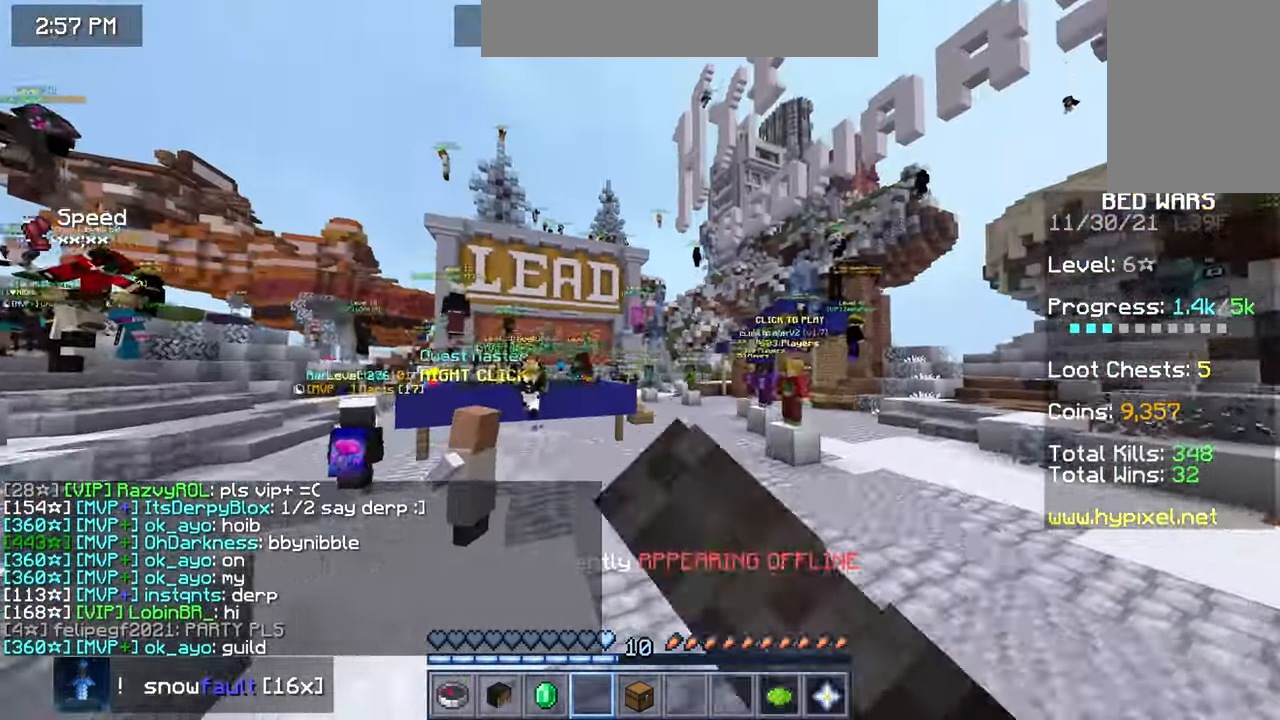
{"keys": ["space", "up"], "mouse": [], "events": [[33, "mouse_left", "up"]]}
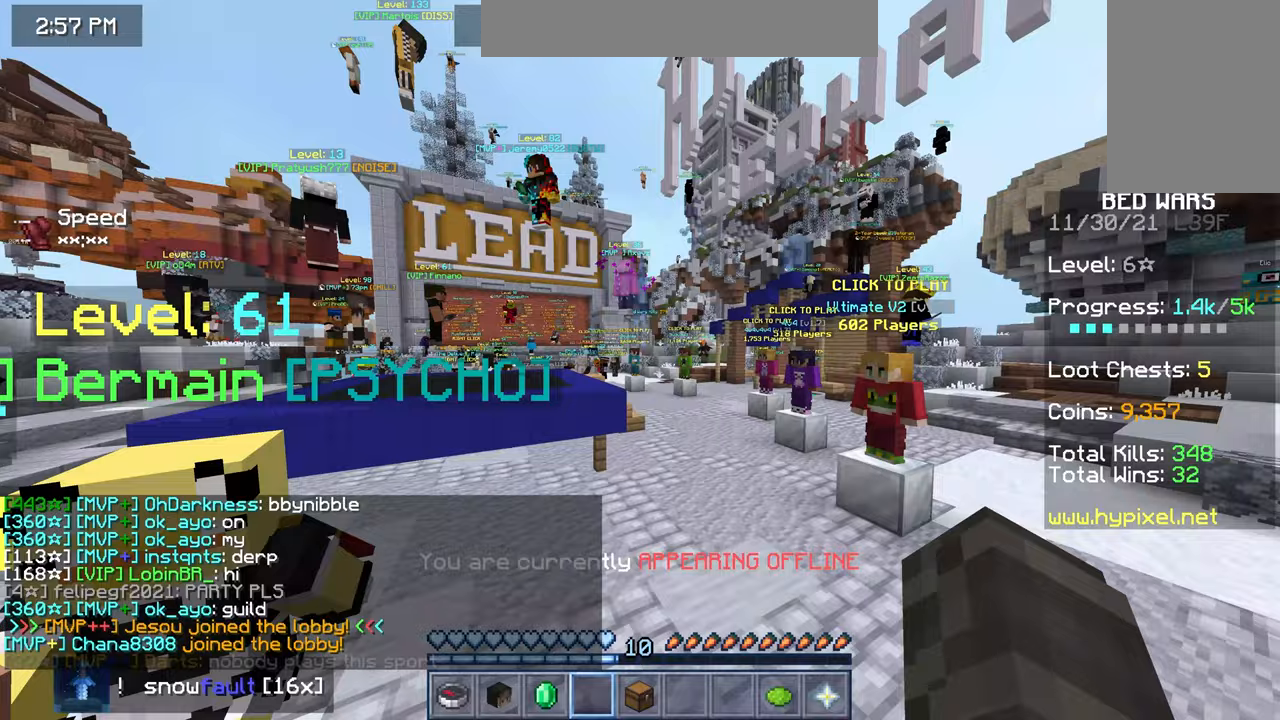
{"keys": ["right", "space", "up"], "mouse": [], "events": [[117, "right", "down"]]}
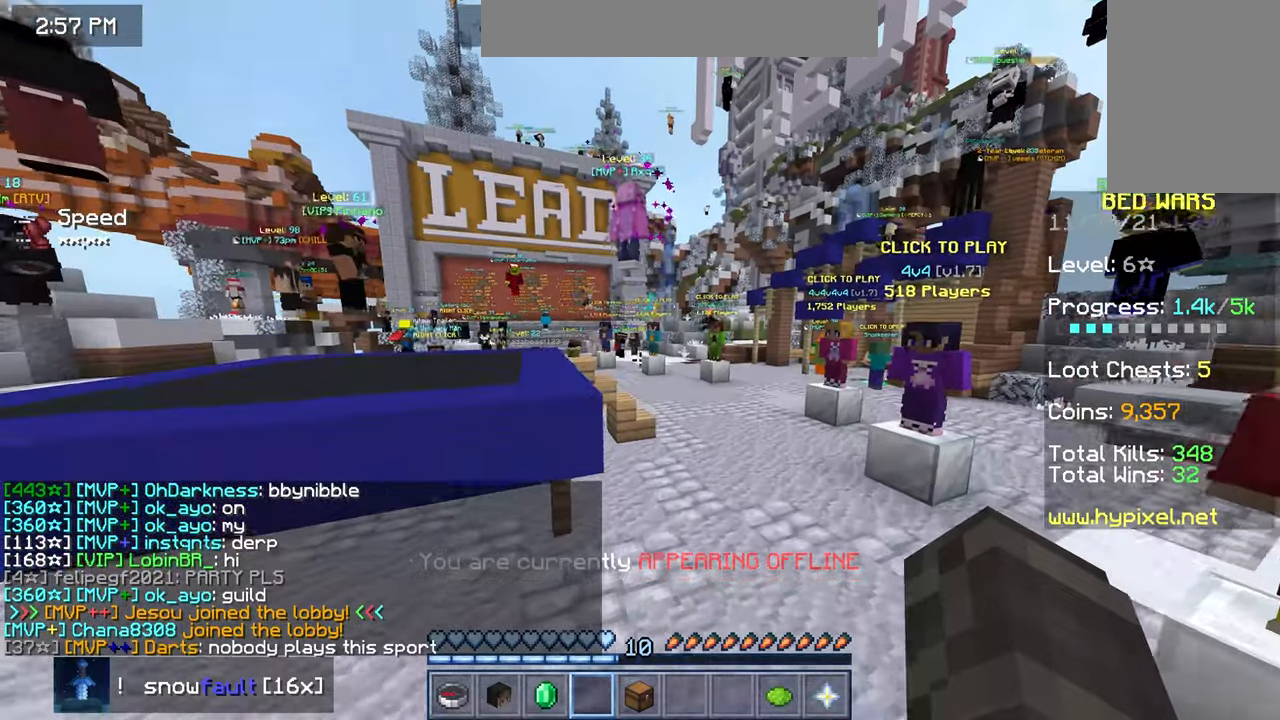
{"keys": ["space", "up"], "mouse": [], "events": [[383, "right", "up"]]}
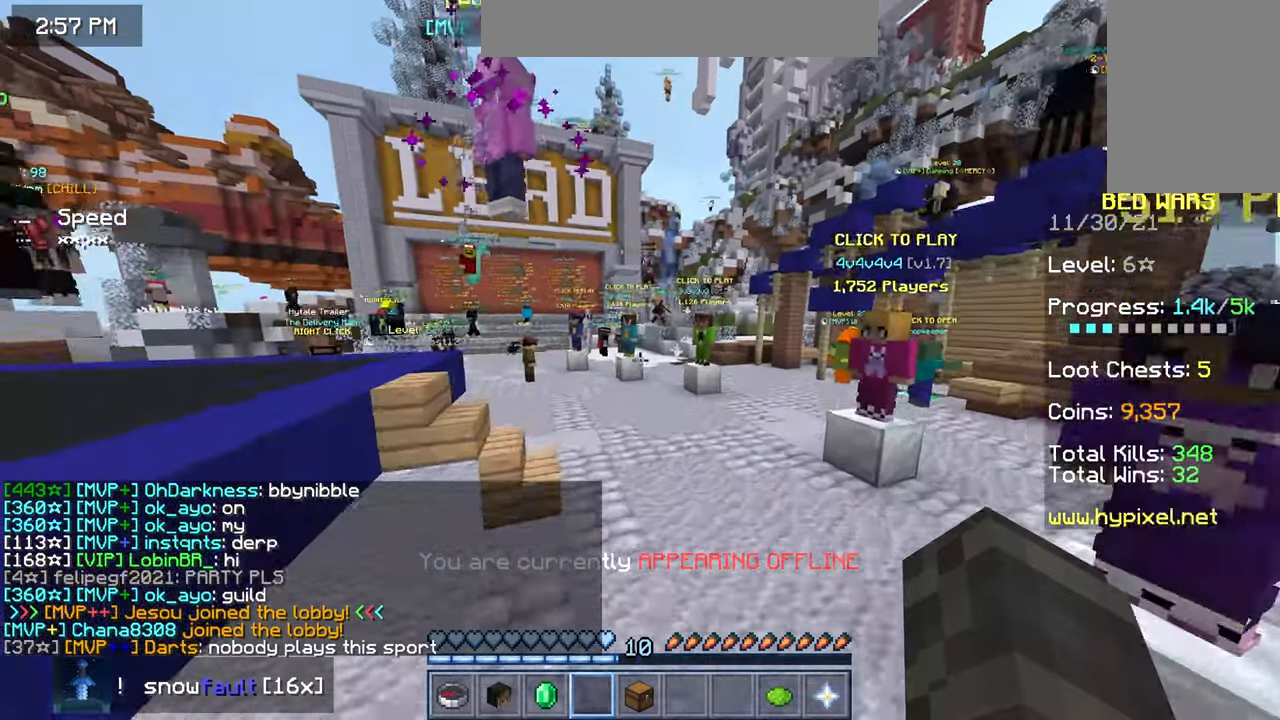
{"keys": ["space", "up"], "mouse": [], "events": []}
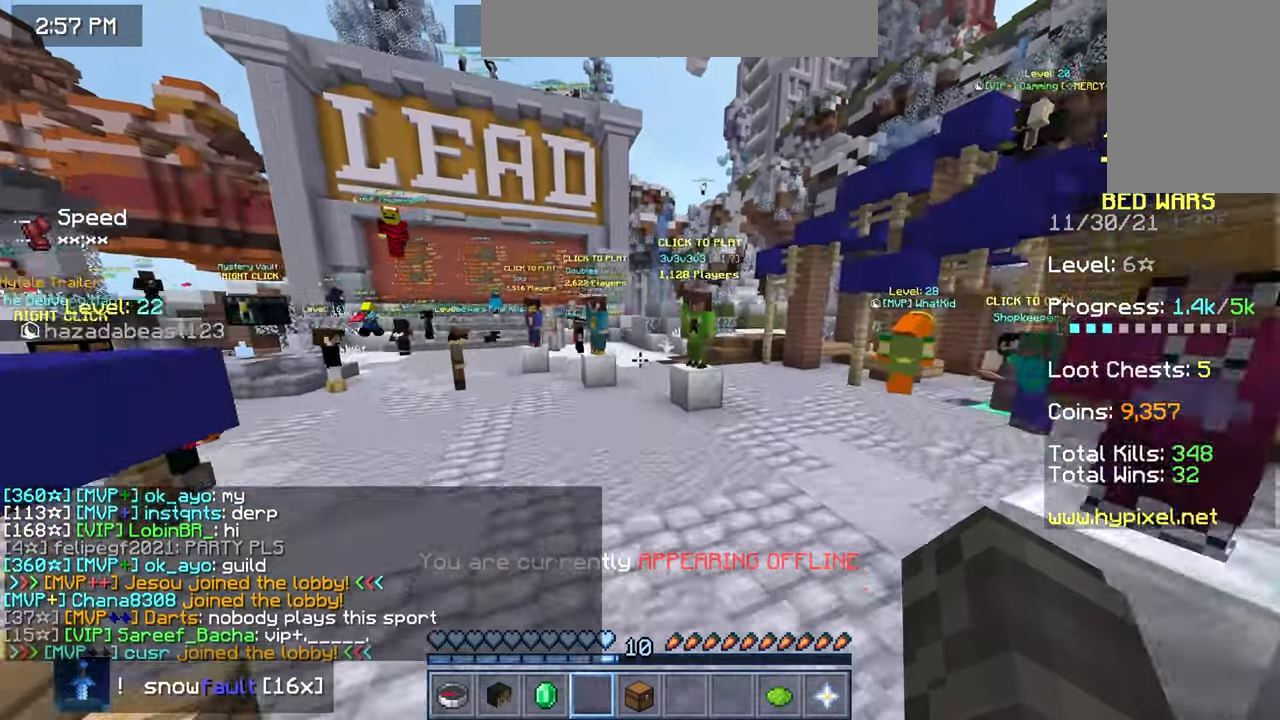
{"keys": [], "mouse": [], "events": [[267, "space", "up"], [267, "up", "up"]]}